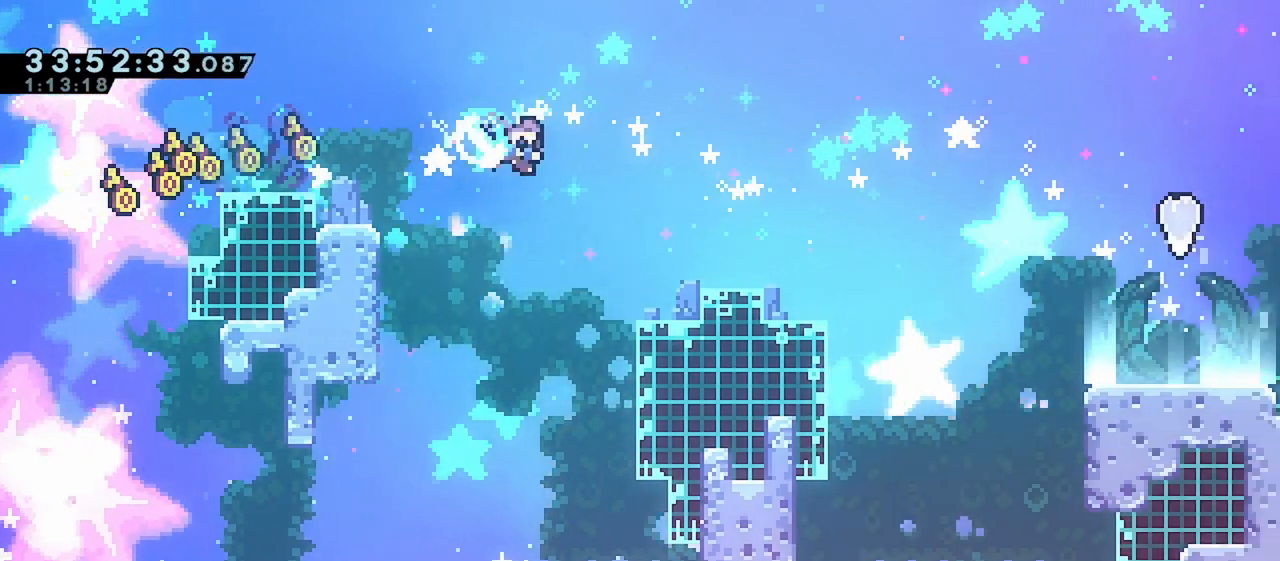
Gameplay with keyboard; each line is a JSON object with the keys held at the frame after it. "events" lists presses ("down") and releases ("up") of "dash", "demo", "down", "grab", "jump", "jump2", "left", "right" and "up" between this image and that frame as [ms after this image, input, new state], when the widget could be followed in between. No other keys are recorded. Mouse input is not recorded. Key names are as the overlay labels them; some are game actions (e.g. jump) rather than physical keys.
{"keys": ["jump", "right"], "events": [[50, "dash", "up"], [117, "down", "up"], [200, "jump", "down"]]}
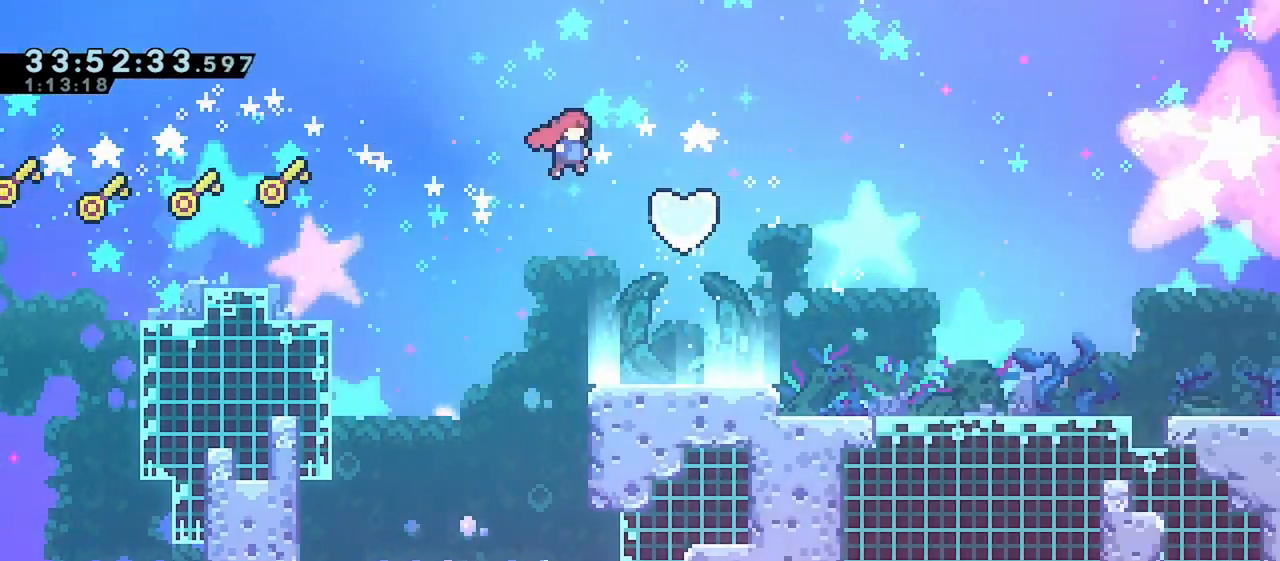
{"keys": [], "events": [[250, "right", "up"], [267, "jump", "up"]]}
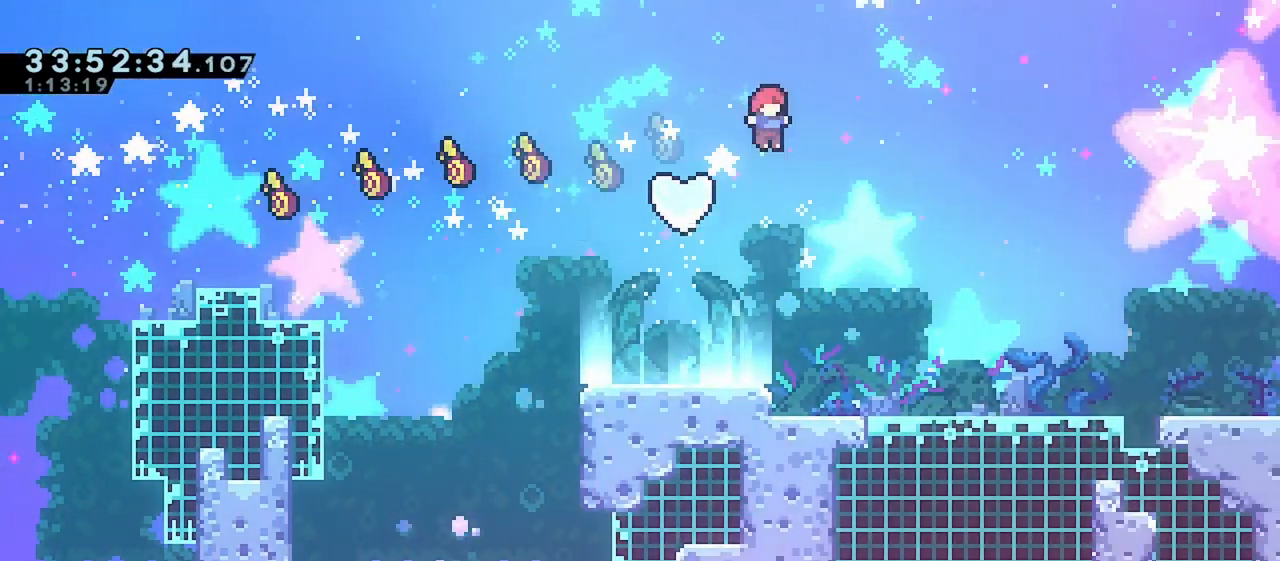
{"keys": [], "events": [[250, "left", "down"], [500, "left", "up"]]}
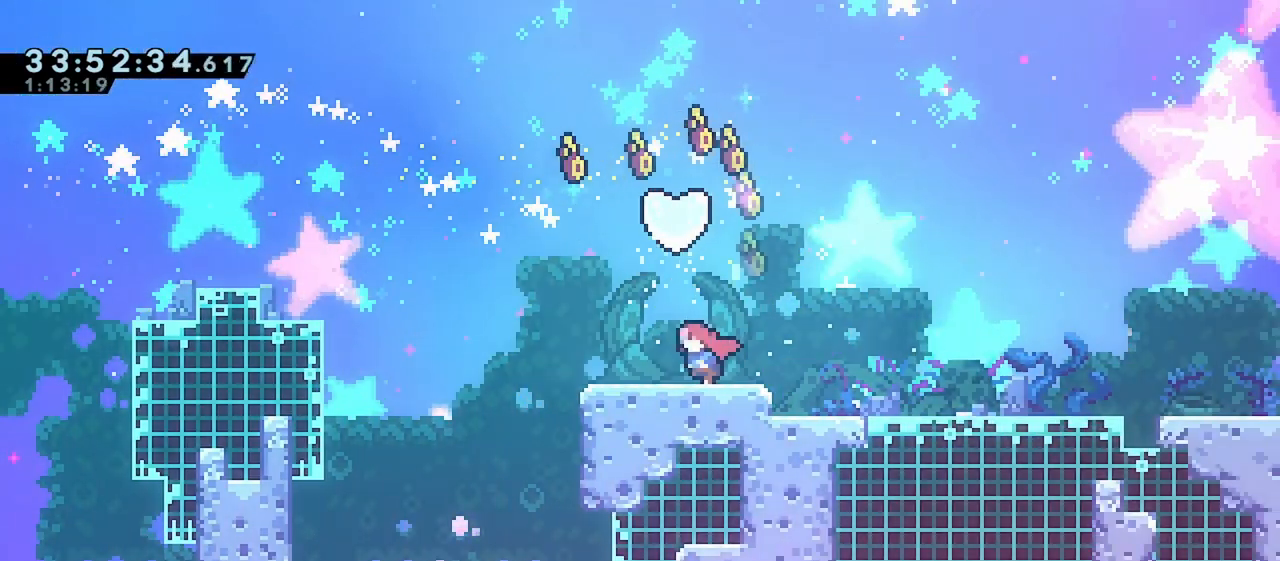
{"keys": ["left"], "events": [[317, "left", "down"]]}
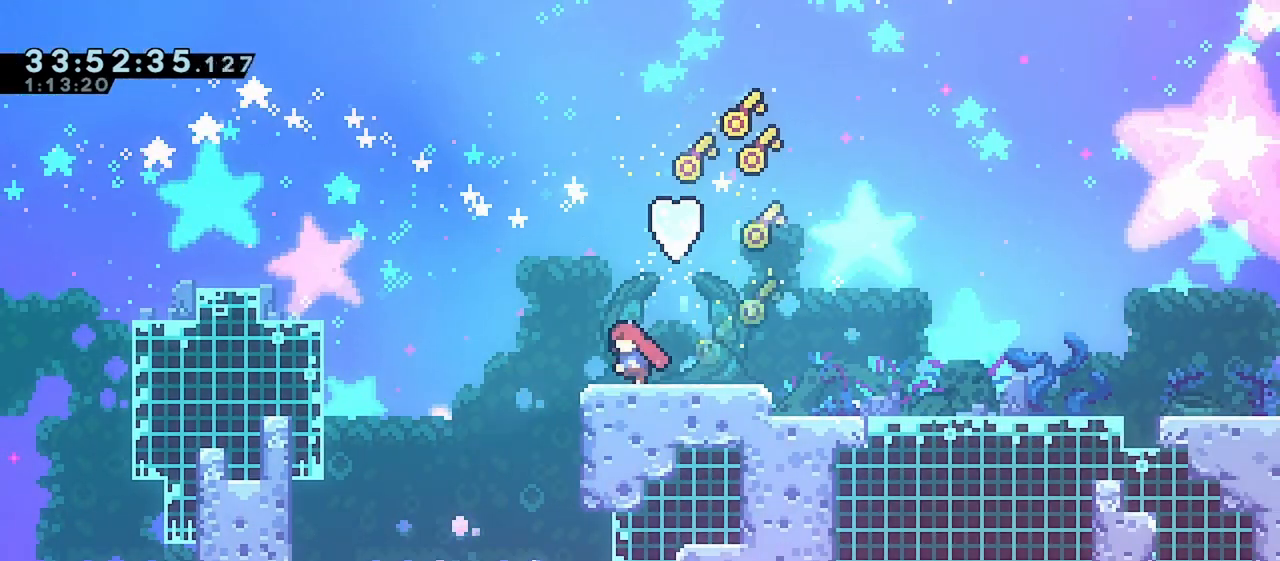
{"keys": ["dash", "up"], "events": [[83, "left", "up"], [367, "left", "down"], [417, "up", "down"], [450, "left", "up"], [500, "dash", "down"]]}
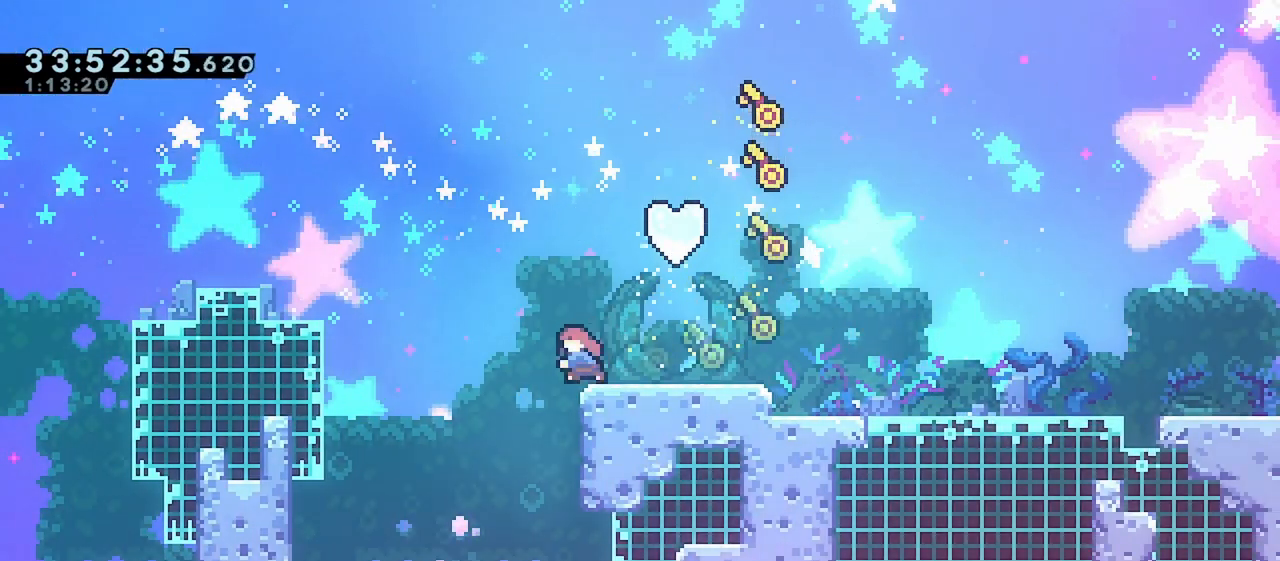
{"keys": ["right"], "events": [[133, "dash", "up"], [250, "up", "up"], [483, "right", "down"]]}
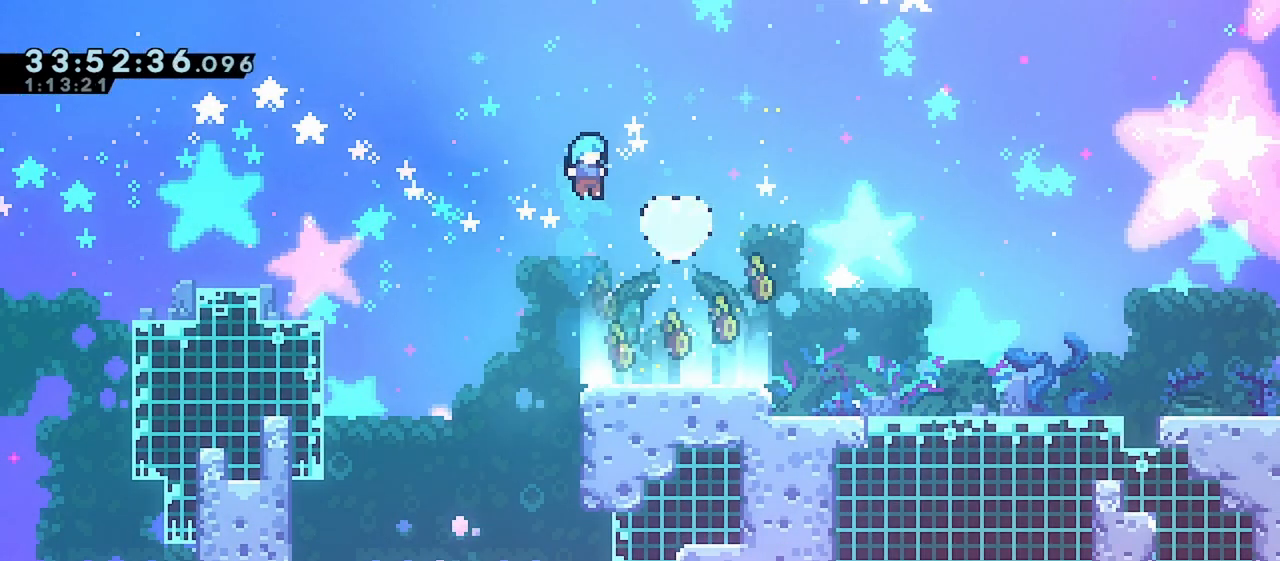
{"keys": [], "events": [[83, "down", "down"], [117, "dash", "down"], [167, "left", "down"], [217, "right", "up"], [267, "dash", "up"], [333, "left", "up"], [367, "down", "up"]]}
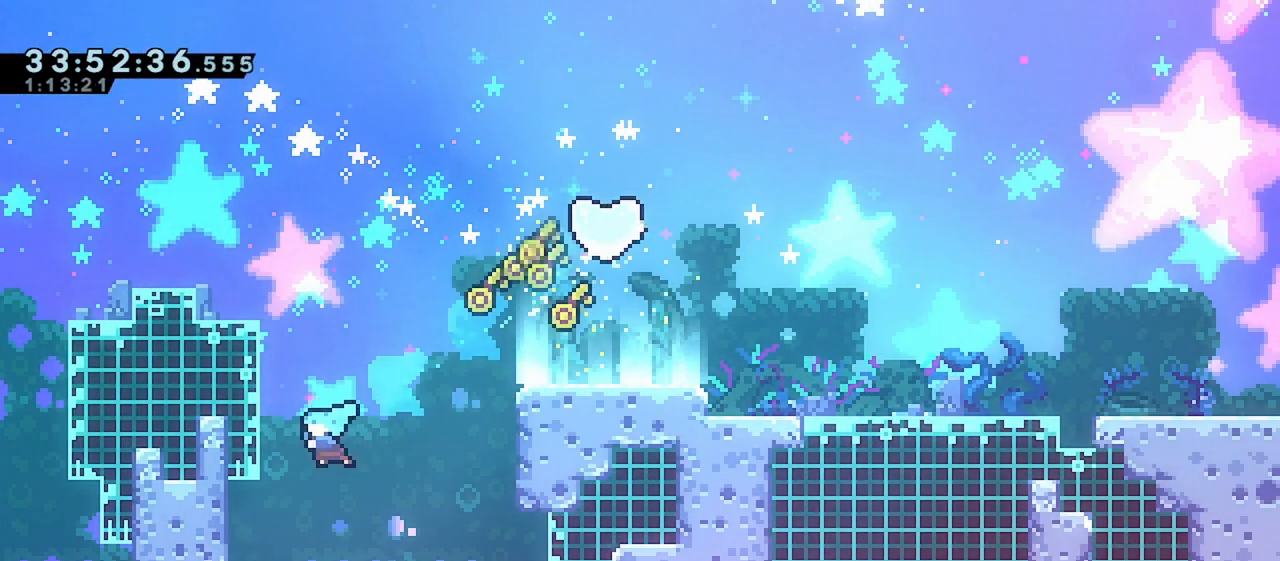
{"keys": ["grab", "up"], "events": [[100, "left", "down"], [100, "up", "down"], [200, "grab", "down"], [500, "left", "up"]]}
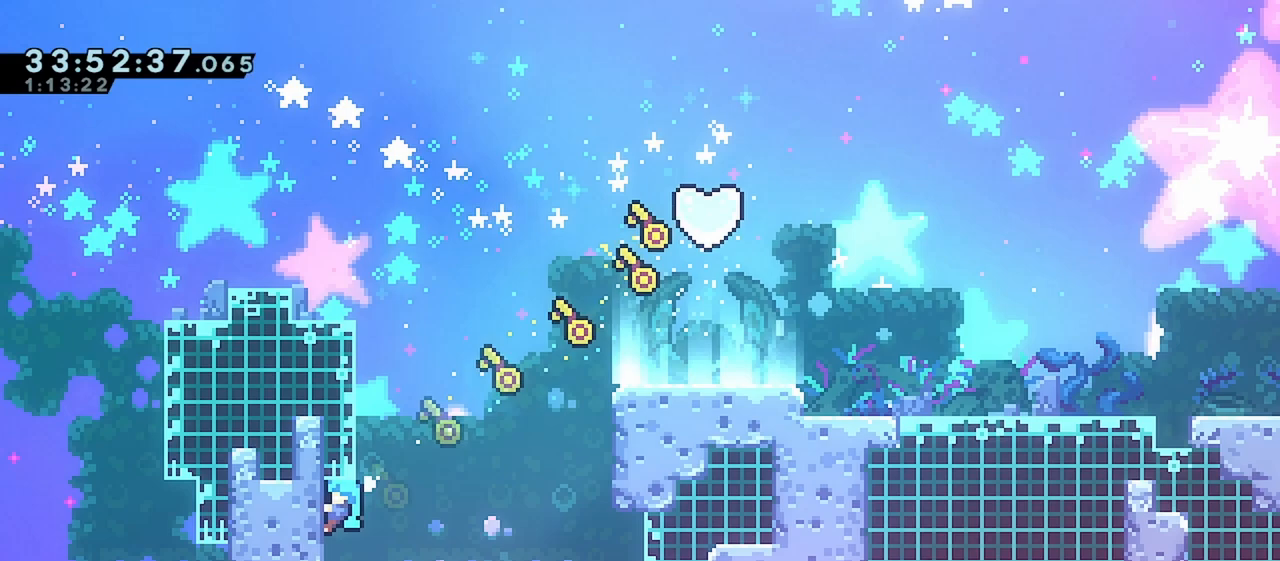
{"keys": ["grab", "jump", "left", "up"], "events": [[50, "up", "up"], [67, "grab", "up"], [167, "jump", "down"], [300, "left", "down"], [450, "up", "down"], [500, "grab", "down"]]}
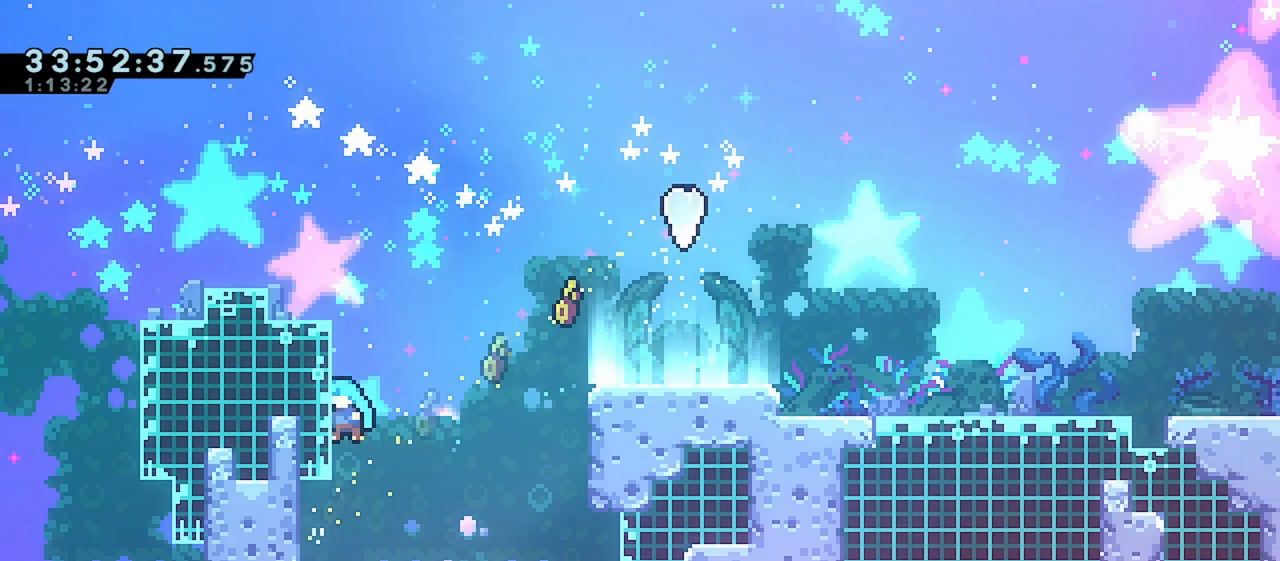
{"keys": ["grab", "jump", "right", "up"], "events": [[17, "jump", "up"], [83, "left", "up"], [83, "right", "down"], [133, "jump", "down"]]}
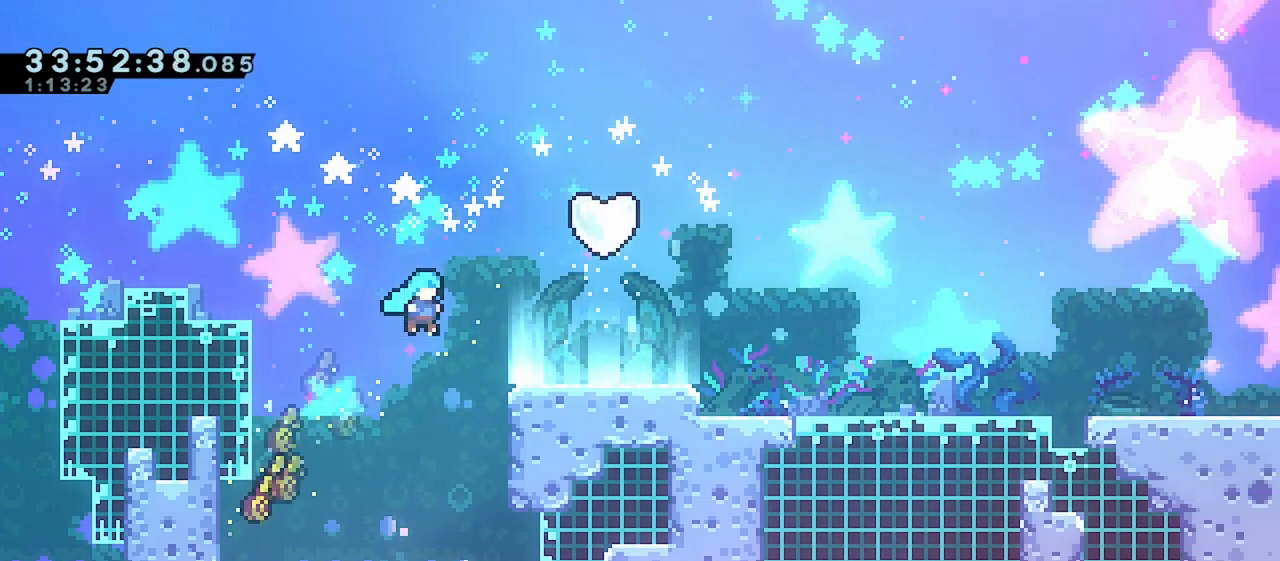
{"keys": ["grab", "right", "up"], "events": [[67, "jump", "up"]]}
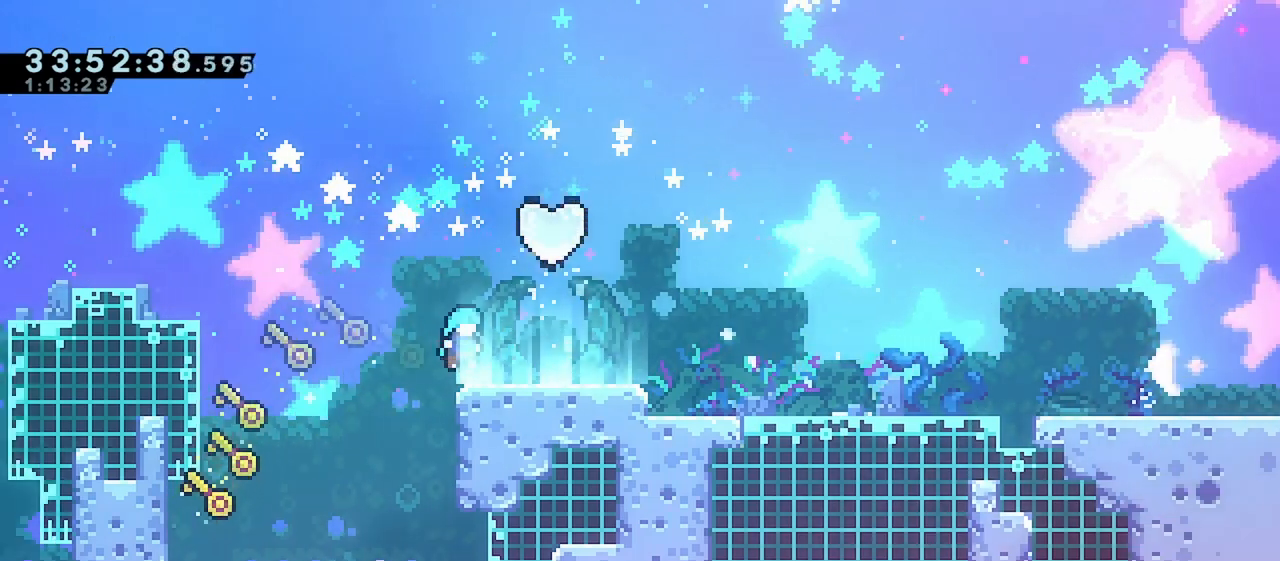
{"keys": [], "events": [[17, "grab", "up"], [83, "up", "up"], [500, "right", "up"]]}
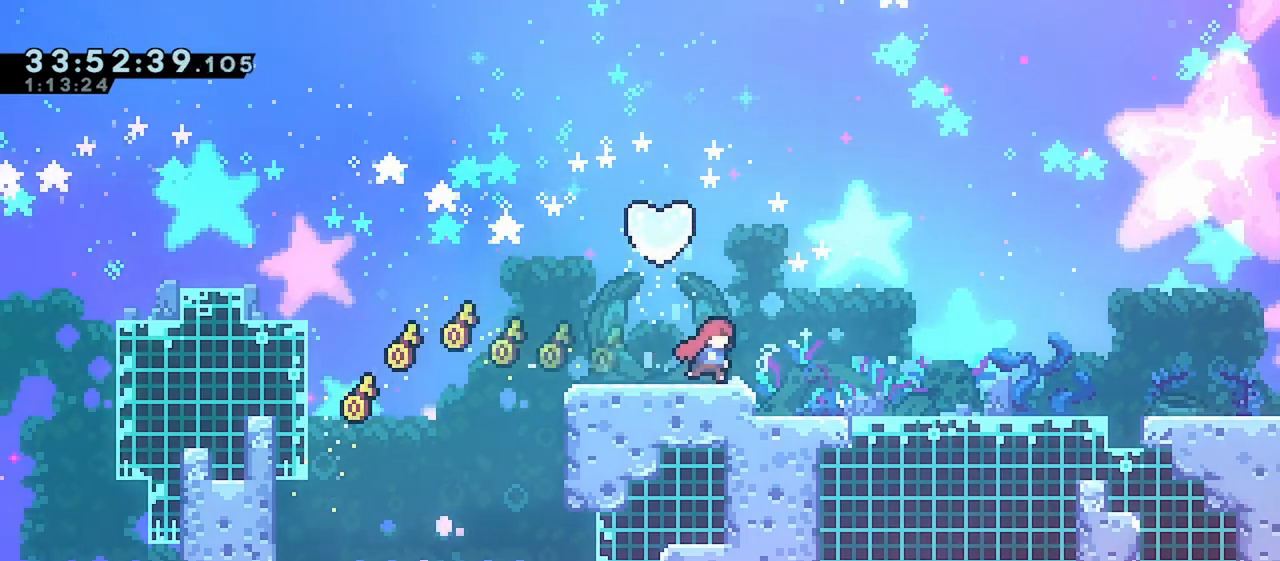
{"keys": ["dash", "up"], "events": [[300, "right", "down"], [367, "right", "up"], [467, "up", "down"], [500, "dash", "down"]]}
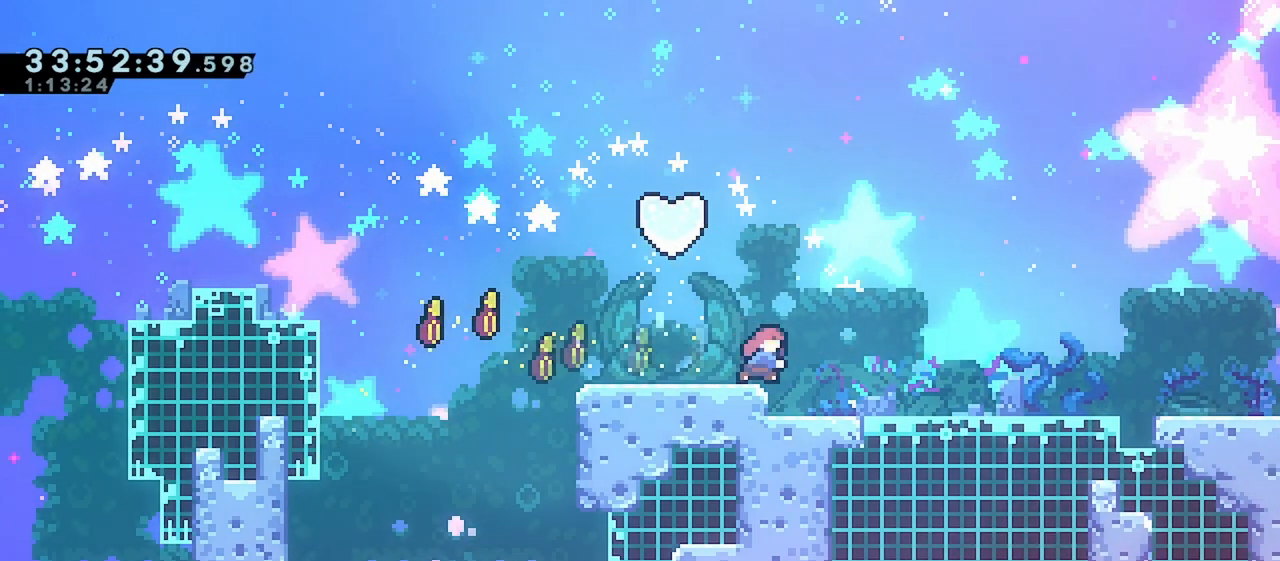
{"keys": ["left"], "events": [[167, "dash", "up"], [200, "up", "up"], [417, "left", "down"]]}
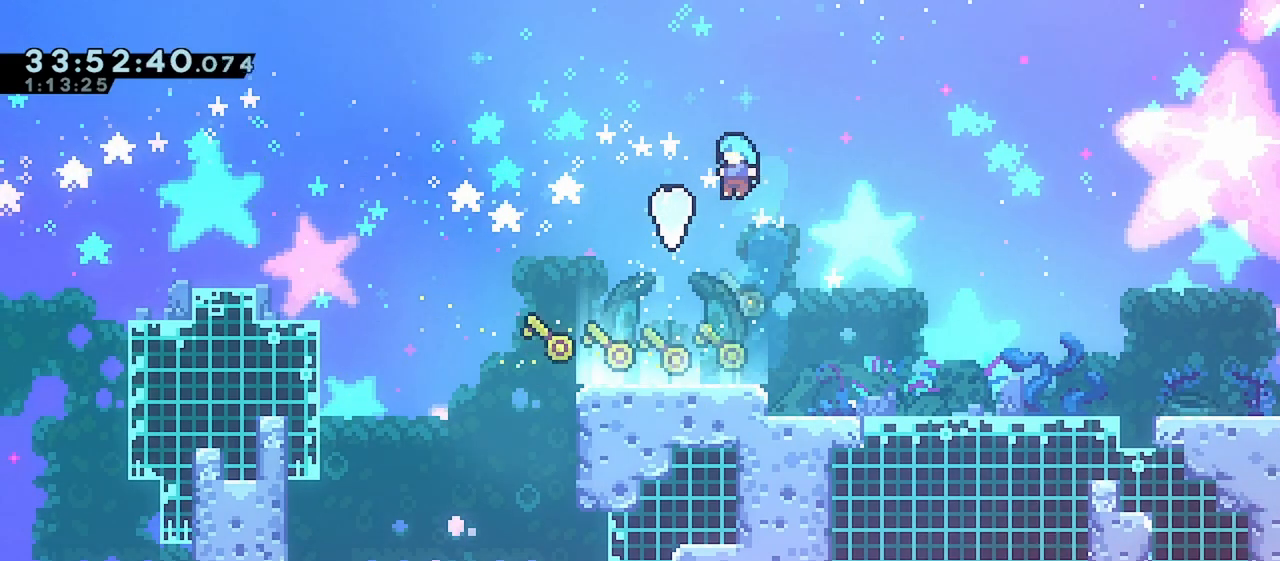
{"keys": ["right"], "events": [[67, "down", "down"], [67, "right", "down"], [83, "dash", "down"], [133, "left", "up"], [250, "dash", "up"], [417, "down", "up"]]}
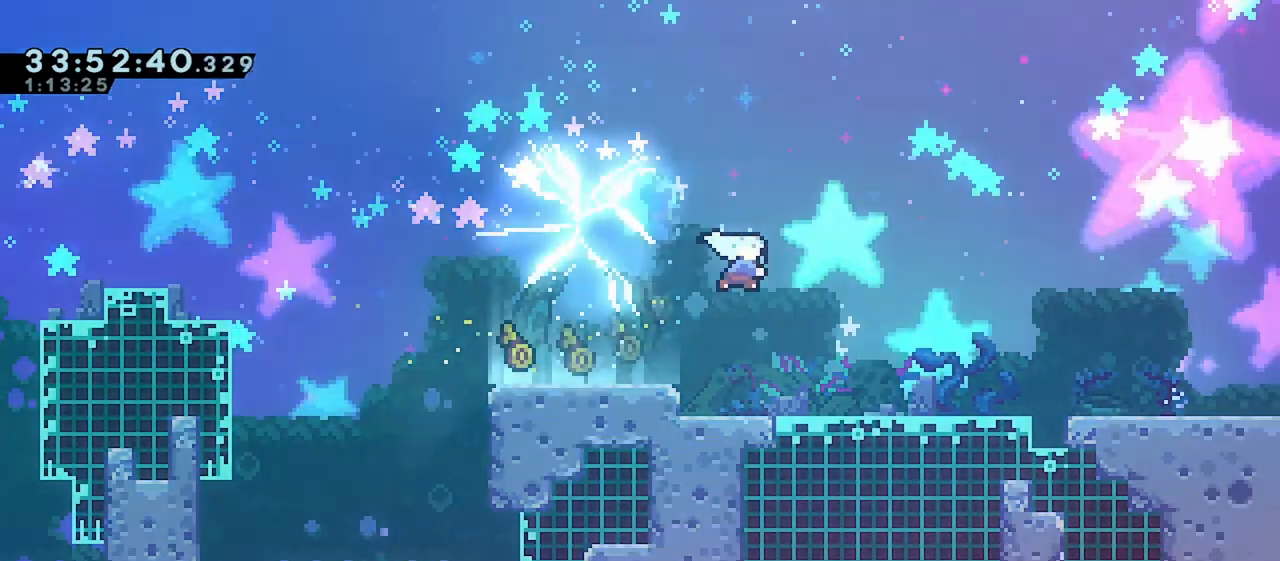
{"keys": ["right"], "events": []}
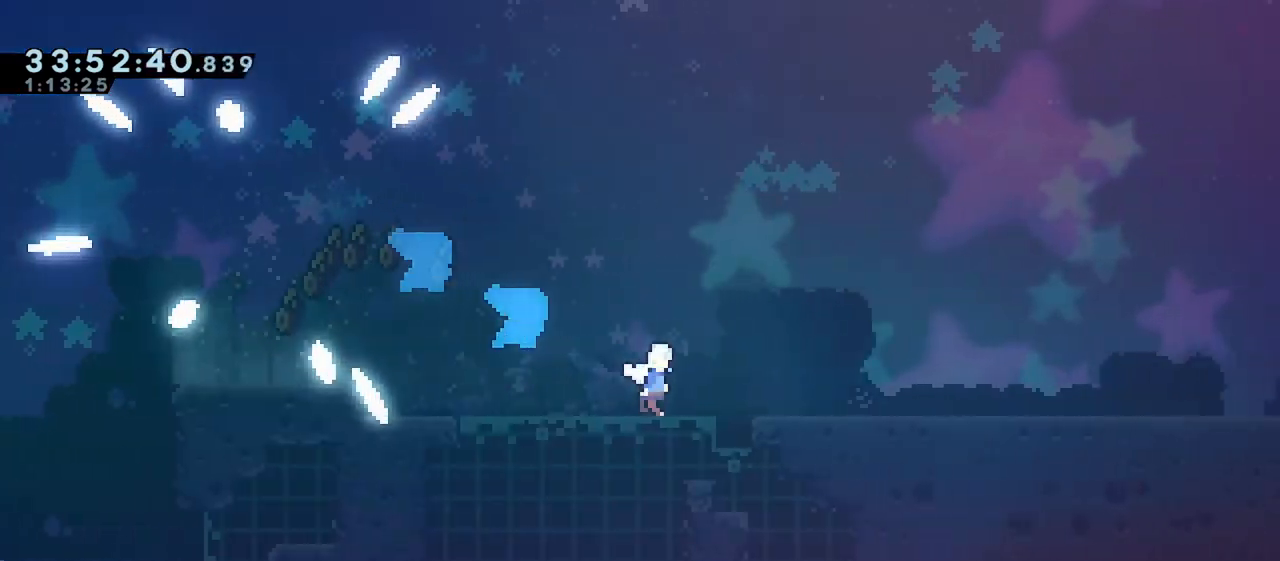
{"keys": ["jump", "right"], "events": [[17, "jump", "down"]]}
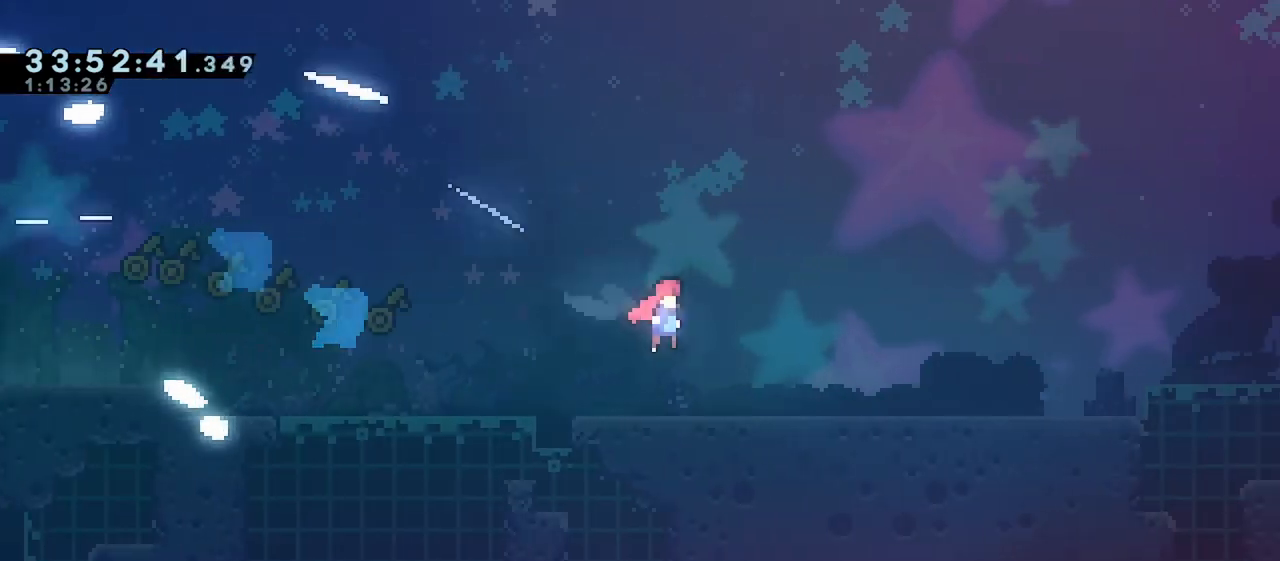
{"keys": ["jump", "right"], "events": []}
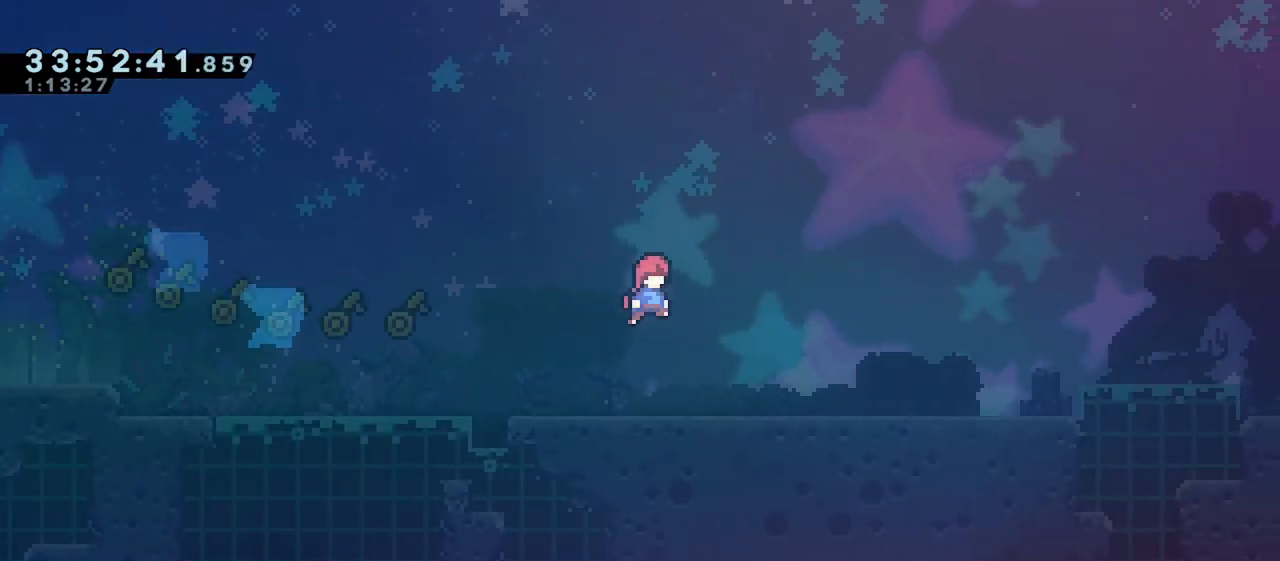
{"keys": ["right"], "events": [[450, "jump", "up"]]}
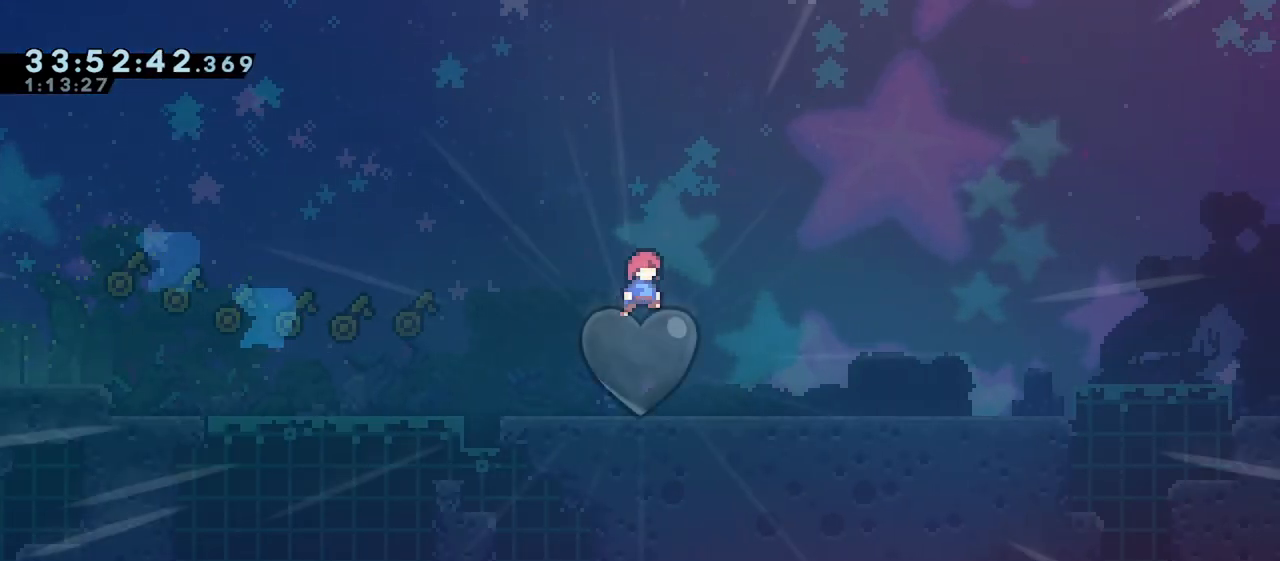
{"keys": [], "events": [[367, "right", "up"]]}